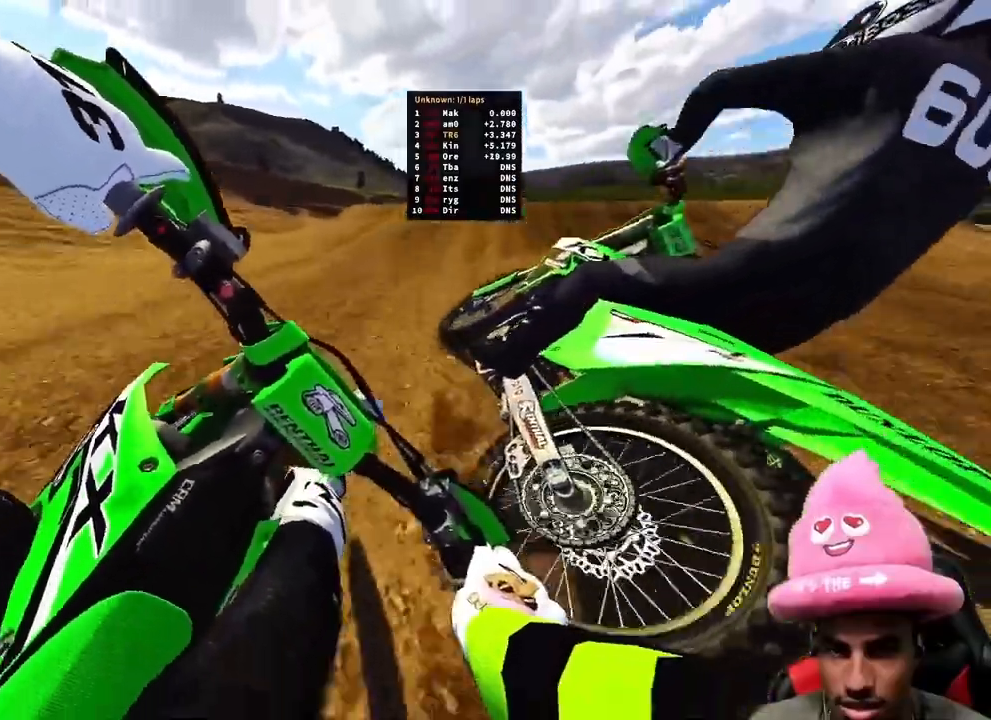
Gameplay with a controller (PlayStation layout); each line is a JSON object with the inputs held at the frame after it (dt_ms = milliseconds from this image to that frame). "events" lists button and stick changes between this image and that frame as [ms after this image, input, new state], when the widget could be followed in between.
{"dt_ms": 500, "buttons": ["R2"], "left_stick": "up-right", "right_stick": "up", "events": [[367, "right_stick", "up"]]}
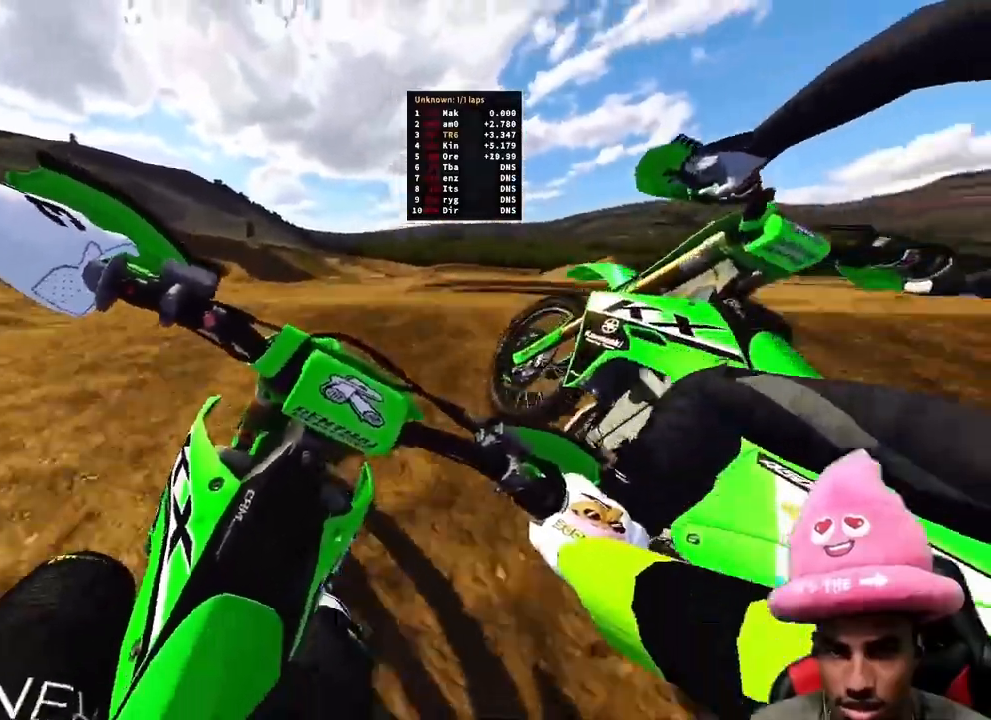
{"dt_ms": 500, "buttons": ["R2"], "left_stick": "up-right", "right_stick": "up", "events": [[17, "R3", "down"], [100, "R3", "up"], [183, "R3", "down"], [300, "R3", "up"]]}
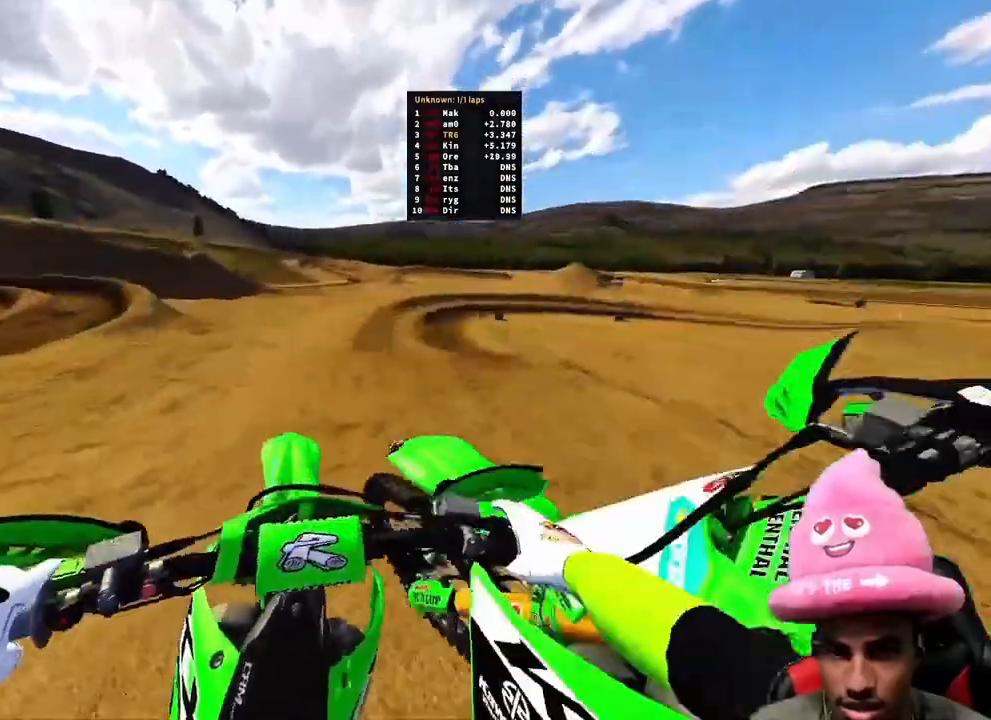
{"dt_ms": 500, "buttons": ["R2"], "left_stick": "up", "right_stick": "up", "events": [[33, "R2", "up"], [117, "R2", "down"], [317, "left_stick", "up"]]}
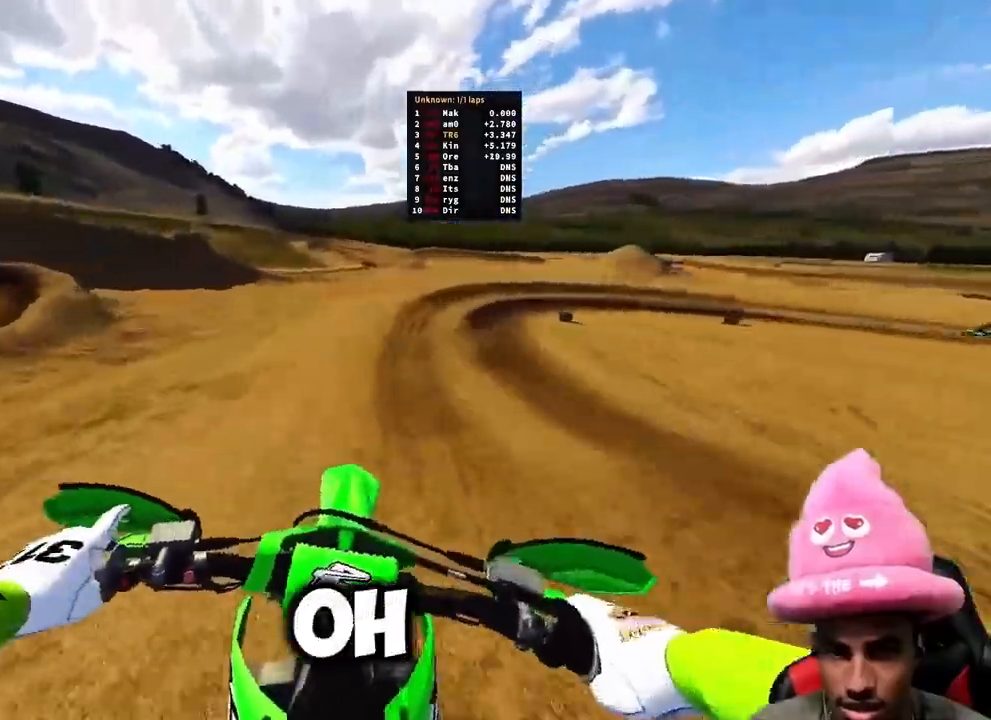
{"dt_ms": 500, "buttons": ["R2", "R3"], "left_stick": "up-right", "right_stick": "left", "events": [[117, "left_stick", "up-right"], [500, "R3", "down"], [500, "right_stick", "left"]]}
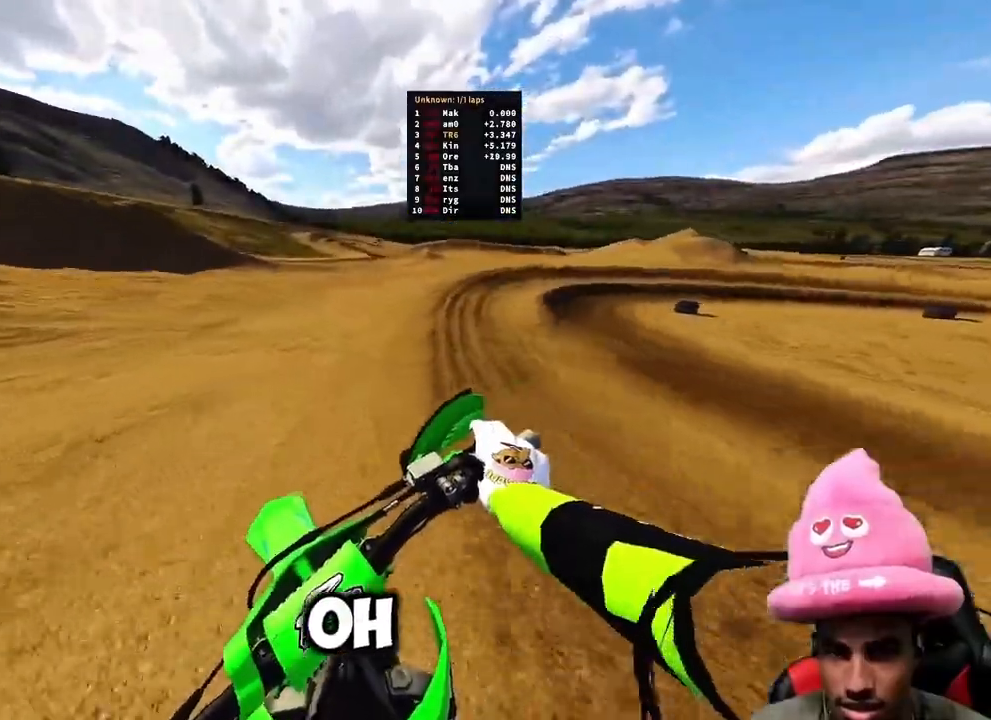
{"dt_ms": 500, "buttons": ["R2"], "left_stick": "up-right", "right_stick": "left", "events": [[100, "R3", "up"]]}
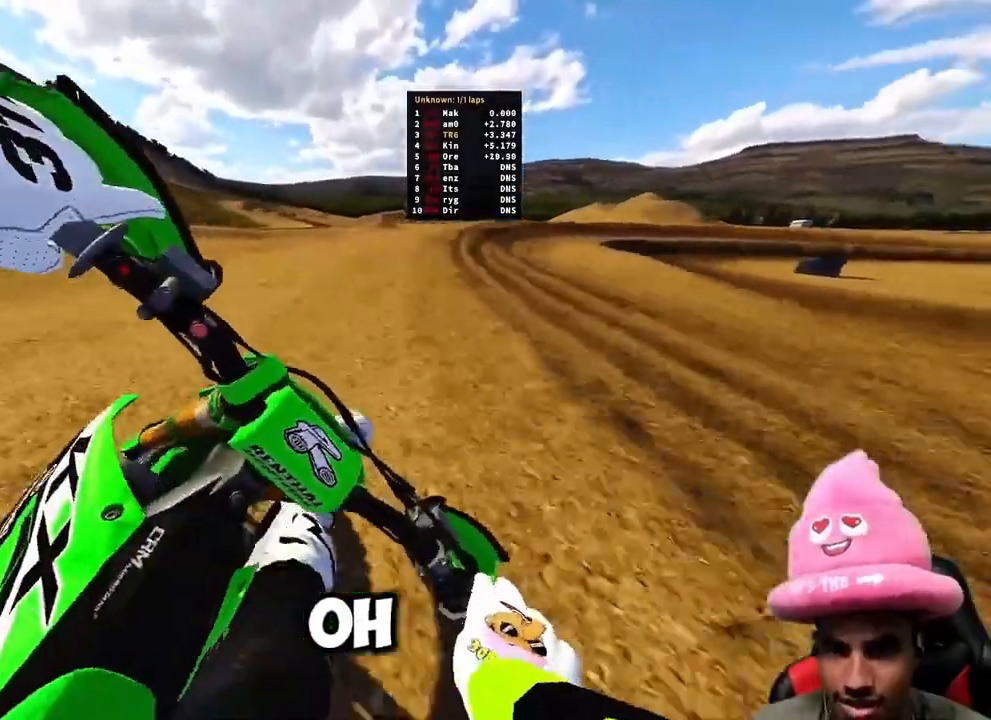
{"dt_ms": 500, "buttons": ["R2"], "left_stick": "up-right", "right_stick": "left"}
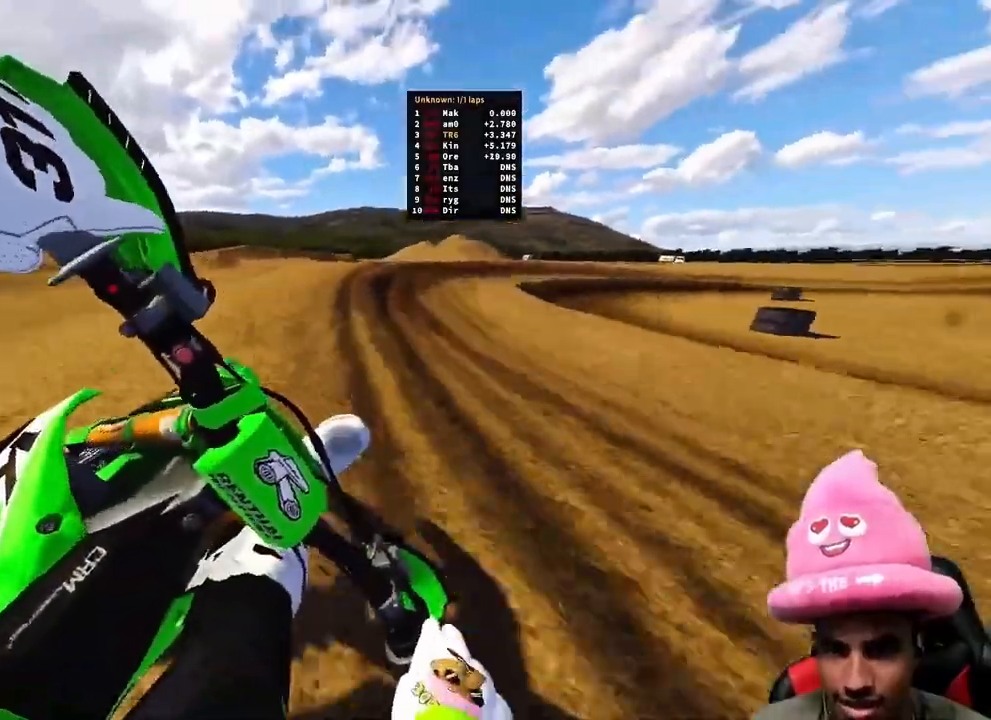
{"dt_ms": 500, "buttons": [], "left_stick": "up-right", "right_stick": "center"}
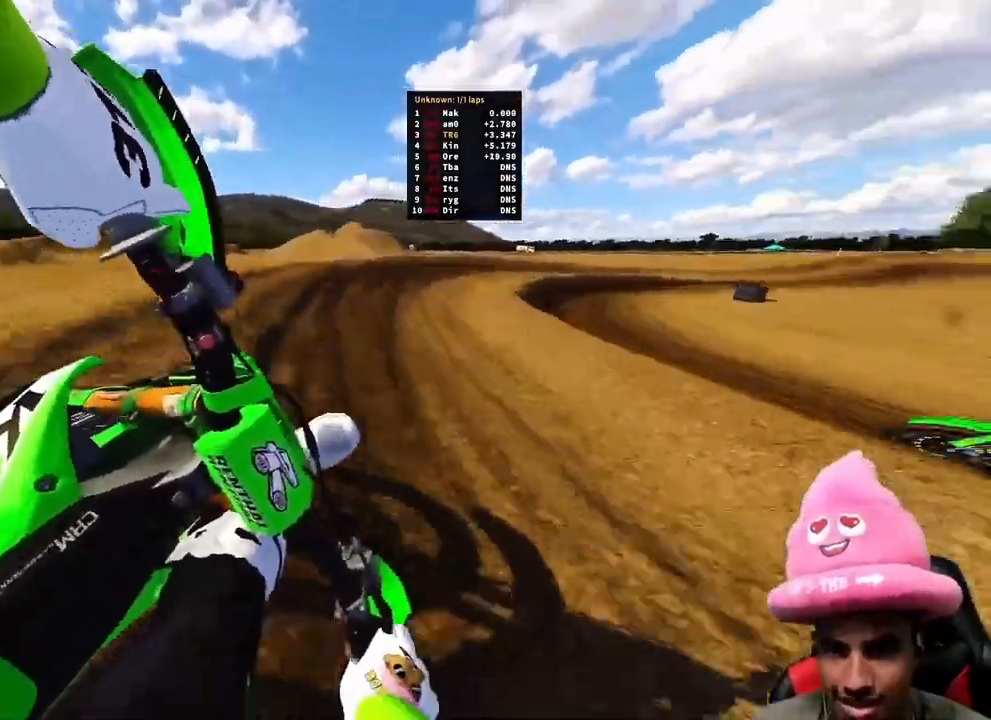
{"dt_ms": 500, "buttons": ["R2"], "left_stick": "up-right", "right_stick": "center"}
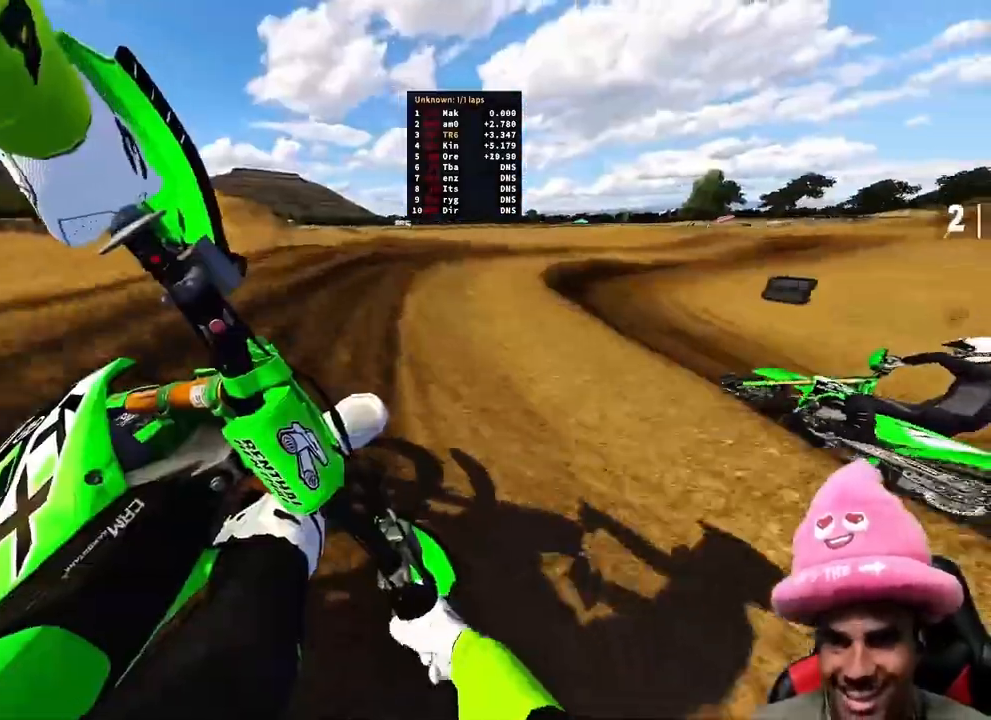
{"dt_ms": 1000, "buttons": ["R2"], "left_stick": "up-right", "right_stick": "down-left"}
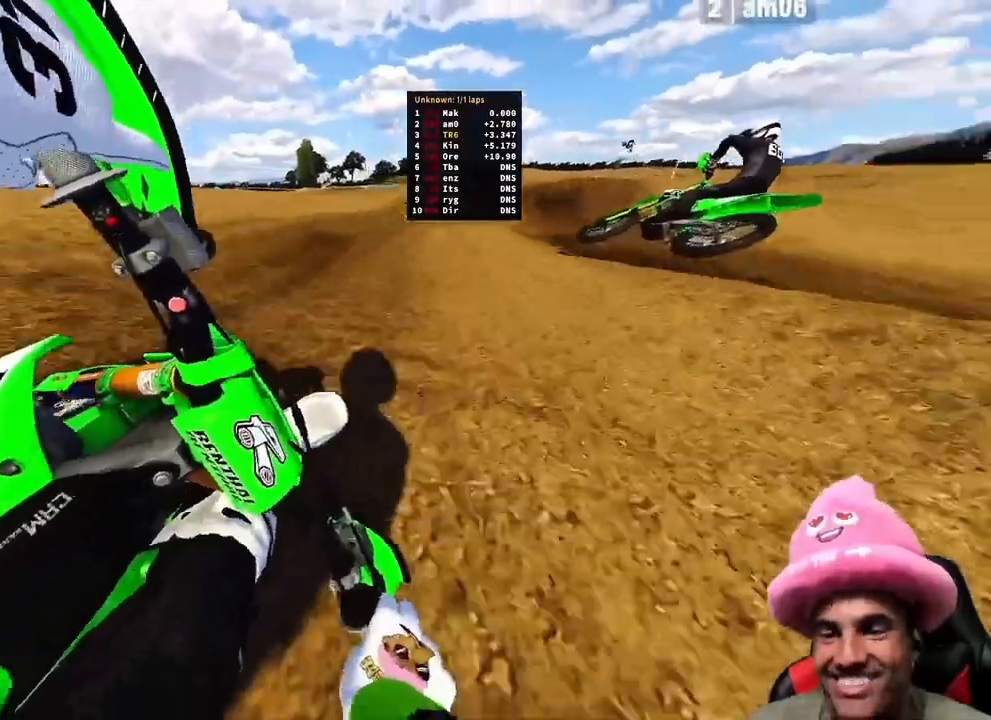
{"dt_ms": 500, "buttons": [], "left_stick": "up-right", "right_stick": "center"}
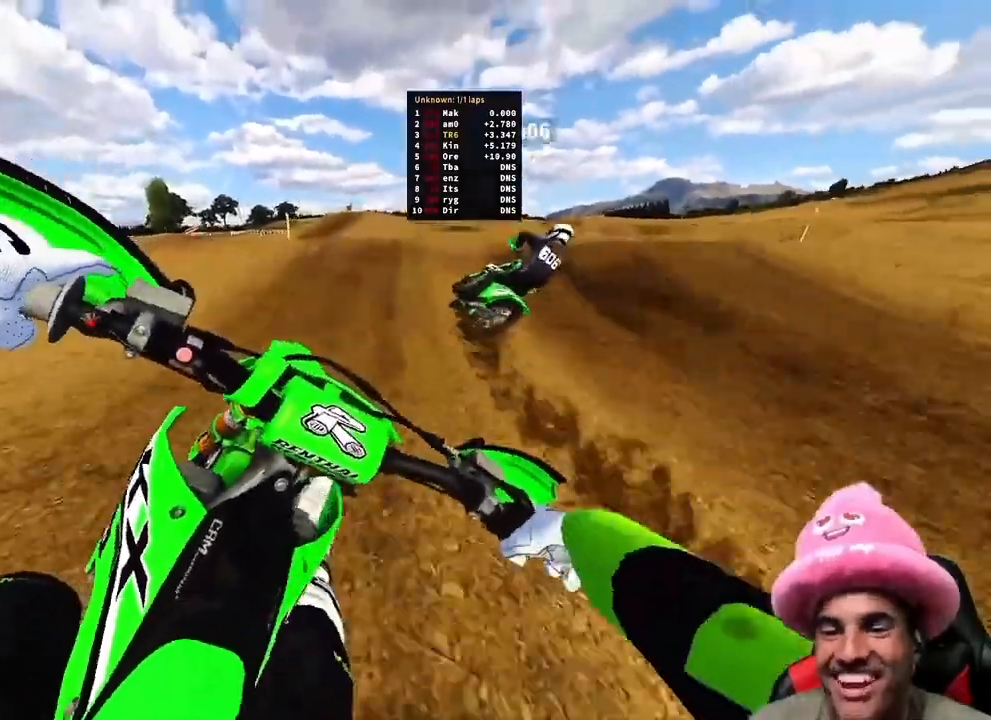
{"dt_ms": 500, "buttons": ["R2"], "left_stick": "up-left", "right_stick": "down-right", "events": [[50, "right_stick", "down-left"], [167, "R3", "down"], [200, "right_stick", "center"], [383, "R3", "up"], [383, "right_stick", "down-right"], [500, "R2", "down"], [500, "left_stick", "up-left"]]}
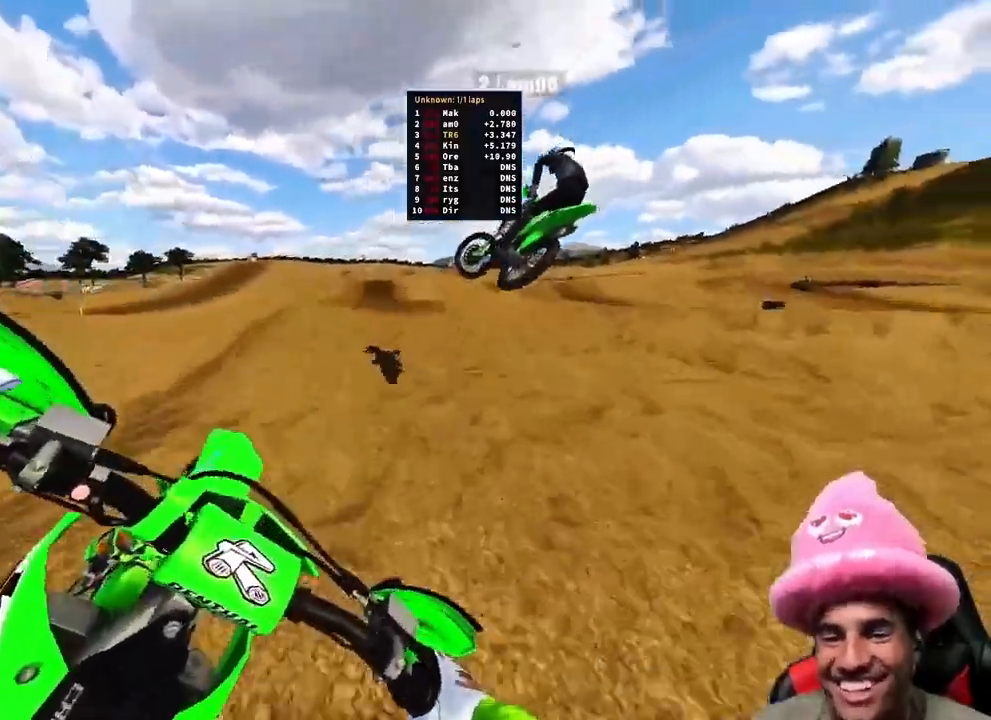
{"dt_ms": 500, "buttons": ["R2"], "left_stick": "up-left", "right_stick": "up", "events": [[133, "right_stick", "up"]]}
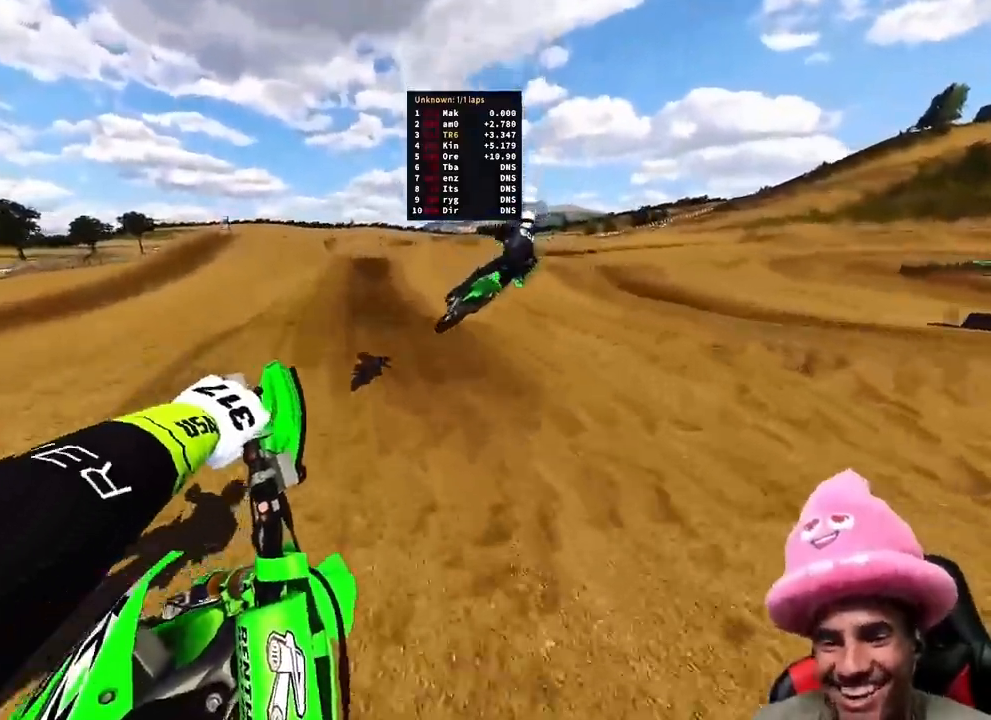
{"dt_ms": 500, "buttons": ["R2"], "left_stick": "center", "right_stick": "down", "events": [[300, "left_stick", "center"], [417, "right_stick", "center"], [467, "right_stick", "down"]]}
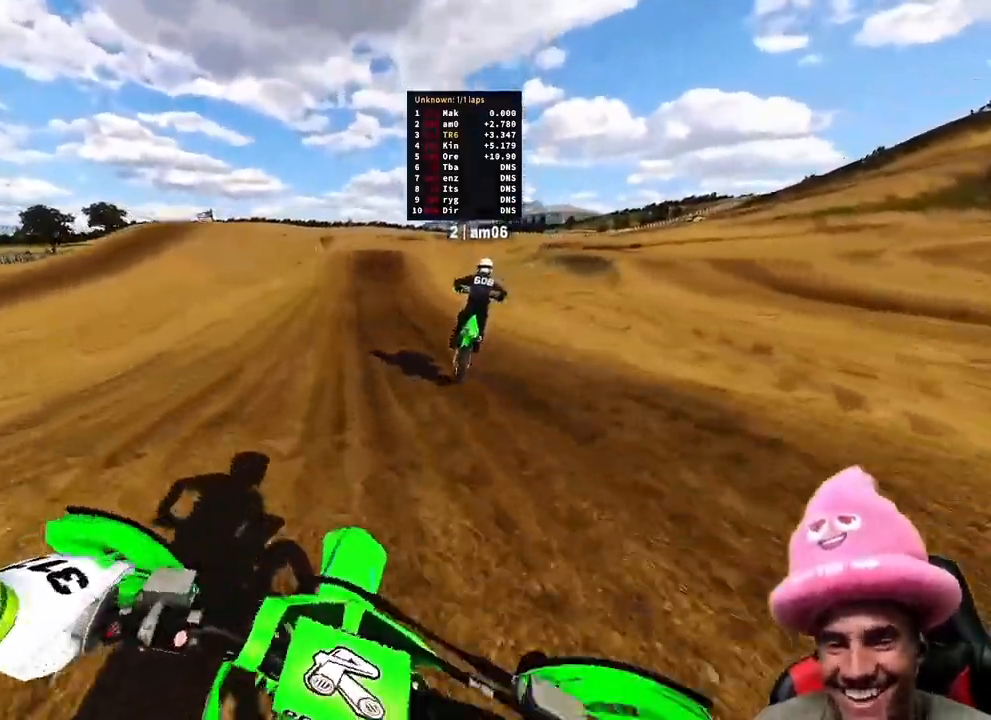
{"dt_ms": 500, "buttons": ["R2"], "left_stick": "center", "right_stick": "up-left", "events": [[150, "right_stick", "left"], [200, "right_stick", "up-left"]]}
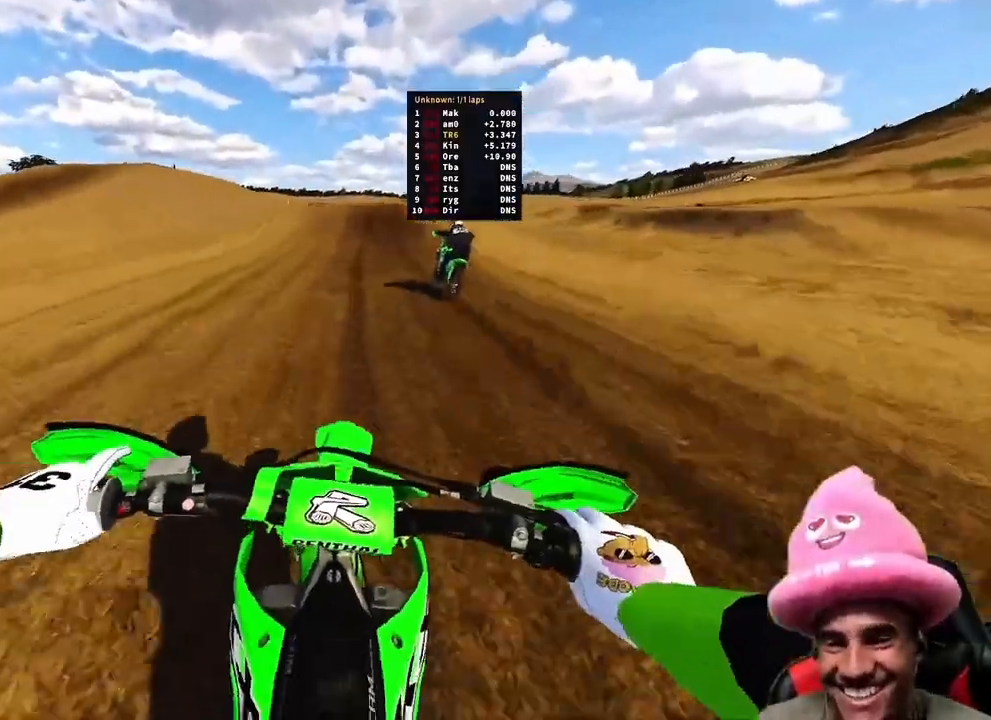
{"dt_ms": 500, "buttons": ["R2"], "left_stick": "center", "right_stick": "down-left", "events": [[150, "right_stick", "down-left"]]}
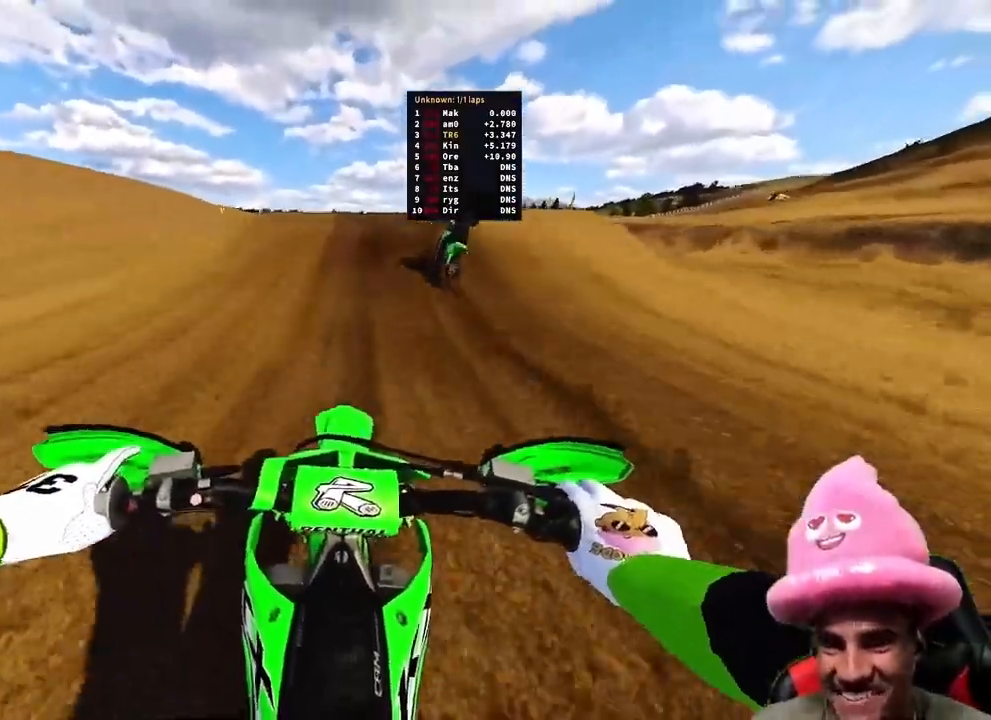
{"dt_ms": 500, "buttons": ["R2", "R3"], "left_stick": "up-right", "right_stick": "down", "events": [[183, "right_stick", "down-right"], [233, "left_stick", "right"], [300, "left_stick", "up-right"], [317, "R3", "down"], [433, "R3", "up"], [500, "R3", "down"], [500, "right_stick", "down"]]}
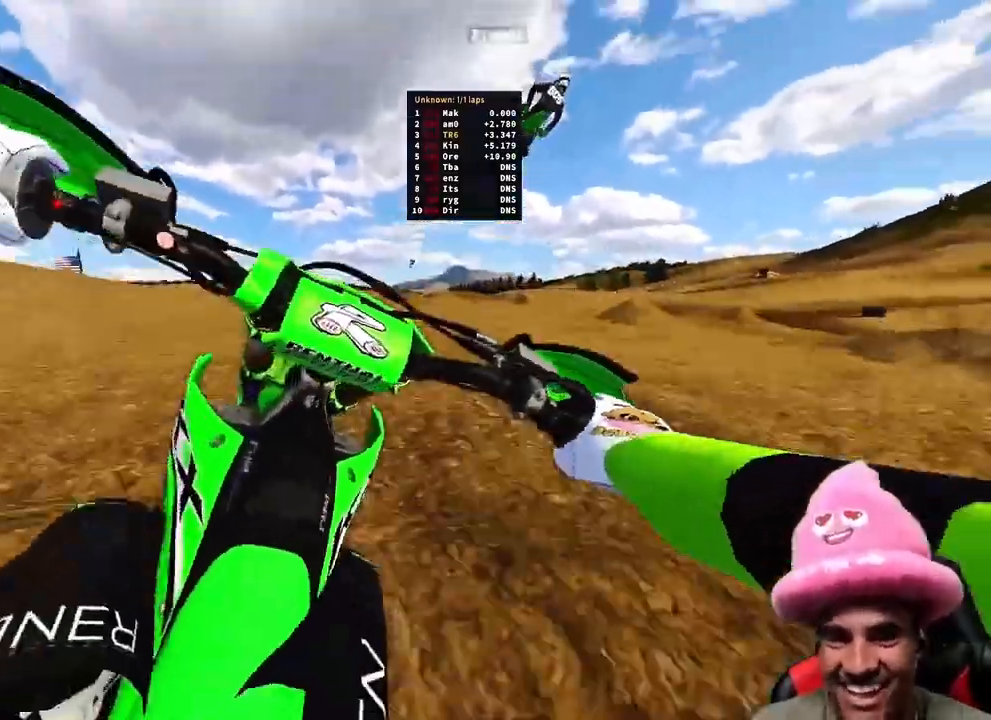
{"dt_ms": 500, "buttons": ["R2"], "left_stick": "center", "right_stick": "center", "events": [[83, "R3", "up"], [100, "left_stick", "left"], [400, "right_stick", "center"], [450, "left_stick", "center"]]}
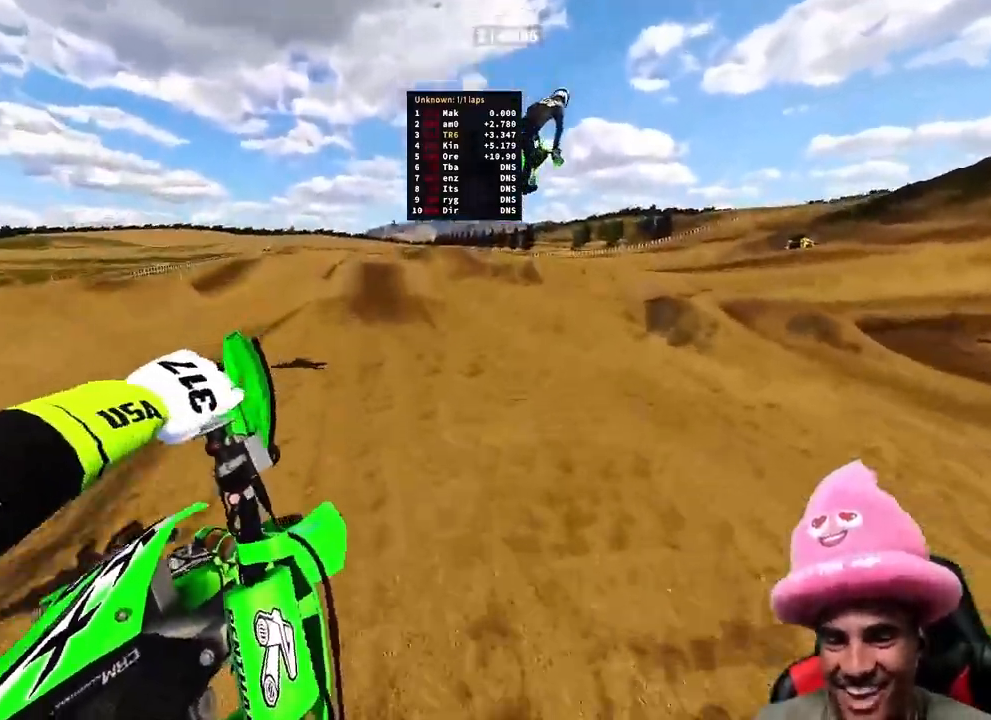
{"dt_ms": 500, "buttons": ["R2"], "left_stick": "up-left", "right_stick": "up-left", "events": [[17, "left_stick", "up-left"], [200, "right_stick", "up-left"]]}
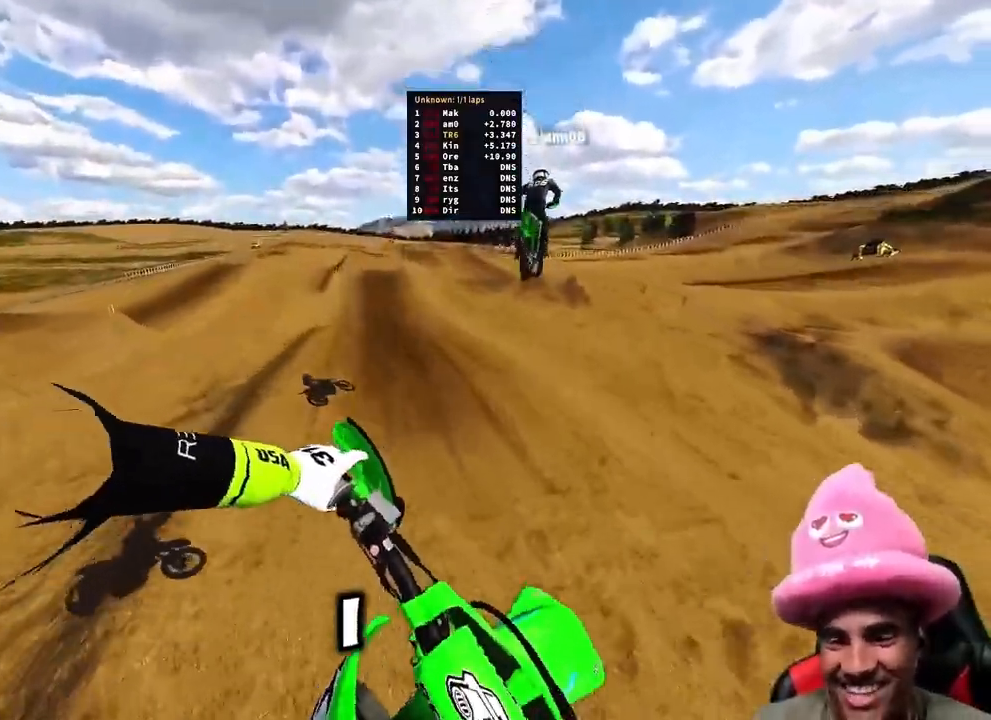
{"dt_ms": 500, "buttons": ["R2"], "left_stick": "up-right", "right_stick": "up-left", "events": [[33, "left_stick", "up"], [200, "left_stick", "up-right"]]}
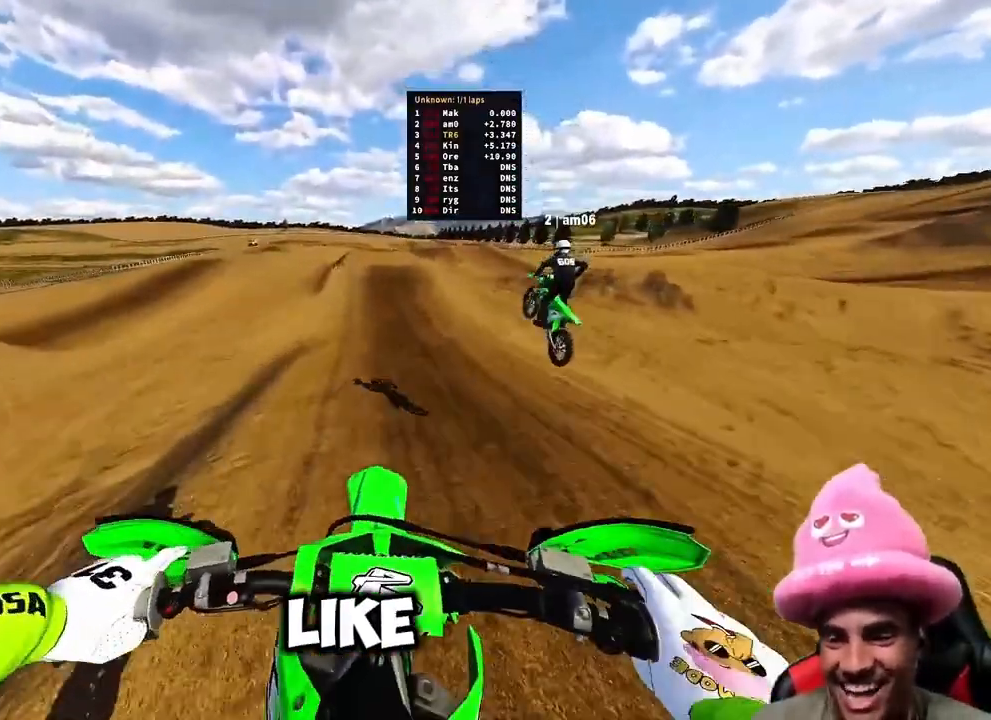
{"dt_ms": 500, "buttons": ["R2"], "left_stick": "center", "right_stick": "center", "events": [[300, "right_stick", "center"], [367, "left_stick", "center"]]}
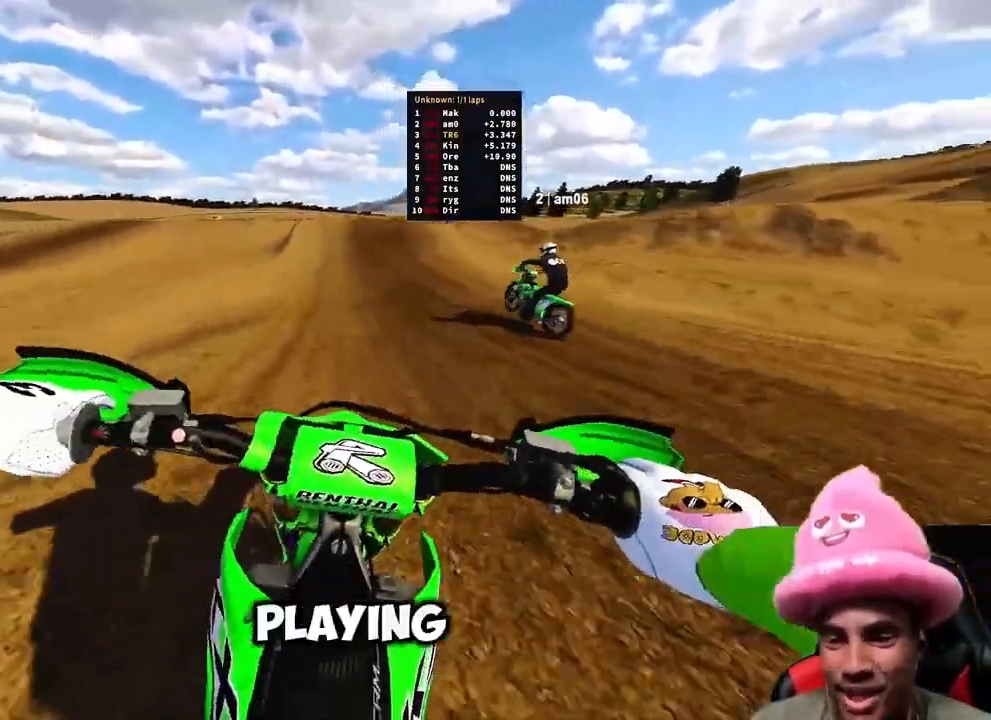
{"dt_ms": 500, "buttons": ["R2"], "left_stick": "center", "right_stick": "center", "events": [[17, "TOUCHPAD", "down"], [183, "TOUCHPAD", "up"]]}
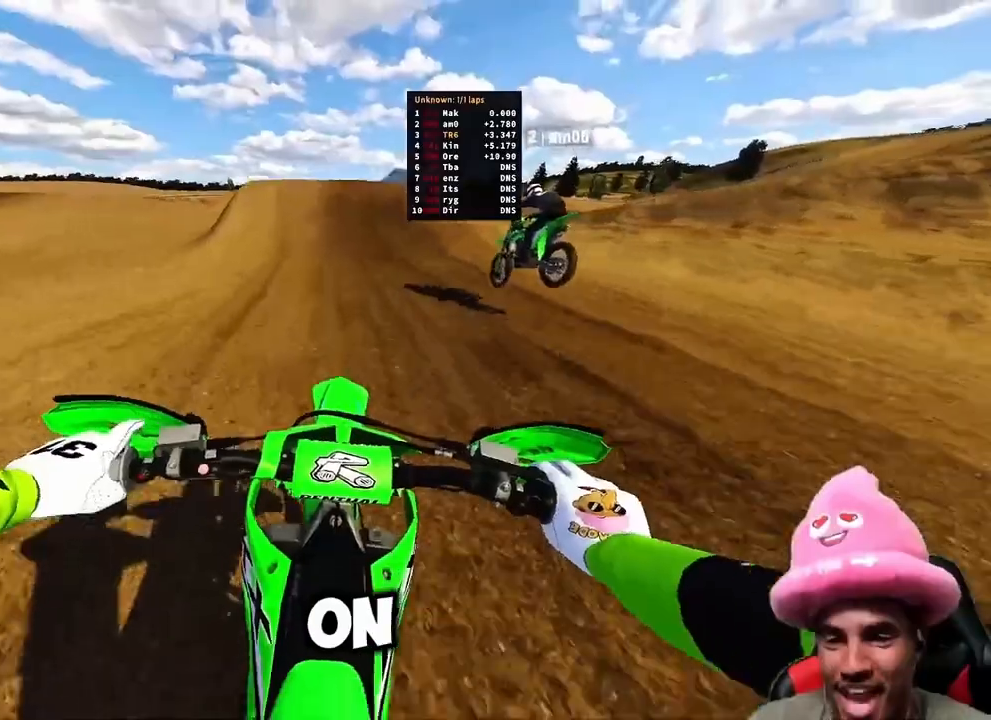
{"dt_ms": 500, "buttons": ["R2"], "left_stick": "center", "right_stick": "left"}
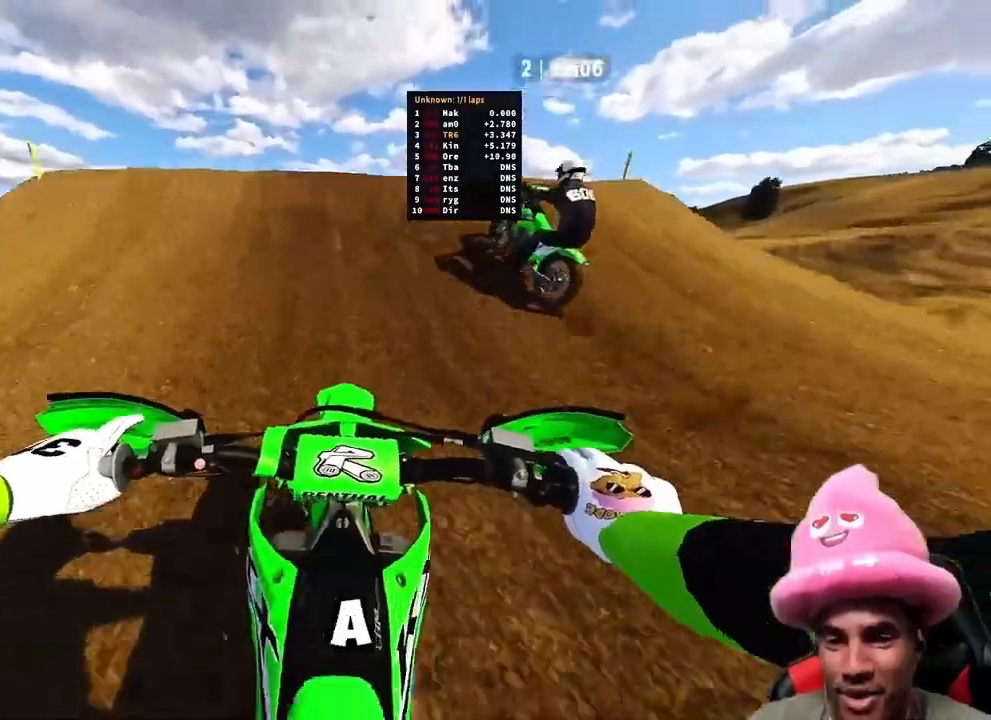
{"dt_ms": 500, "buttons": [], "left_stick": "center", "right_stick": "down-right", "events": [[67, "left_stick", "left"], [83, "right_stick", "down-left"], [183, "R3", "down"], [267, "R3", "up"], [317, "right_stick", "down-right"], [367, "R2", "up"], [367, "left_stick", "center"]]}
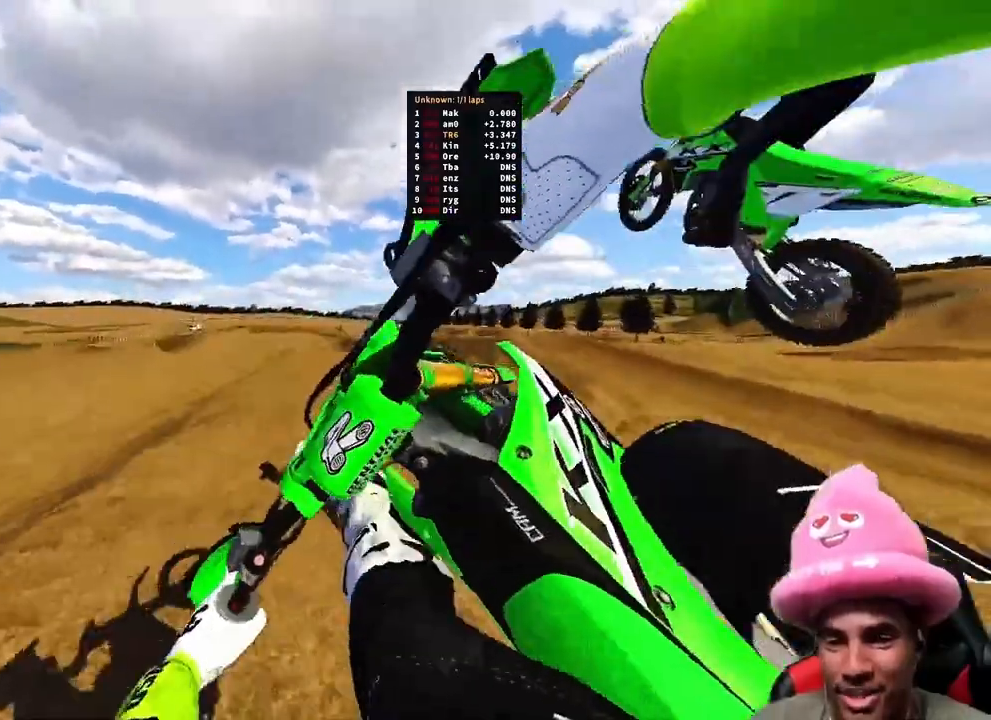
{"dt_ms": 500, "buttons": ["DPAD_RIGHT"], "left_stick": "center", "right_stick": "down-right", "events": [[233, "DPAD_RIGHT", "down"]]}
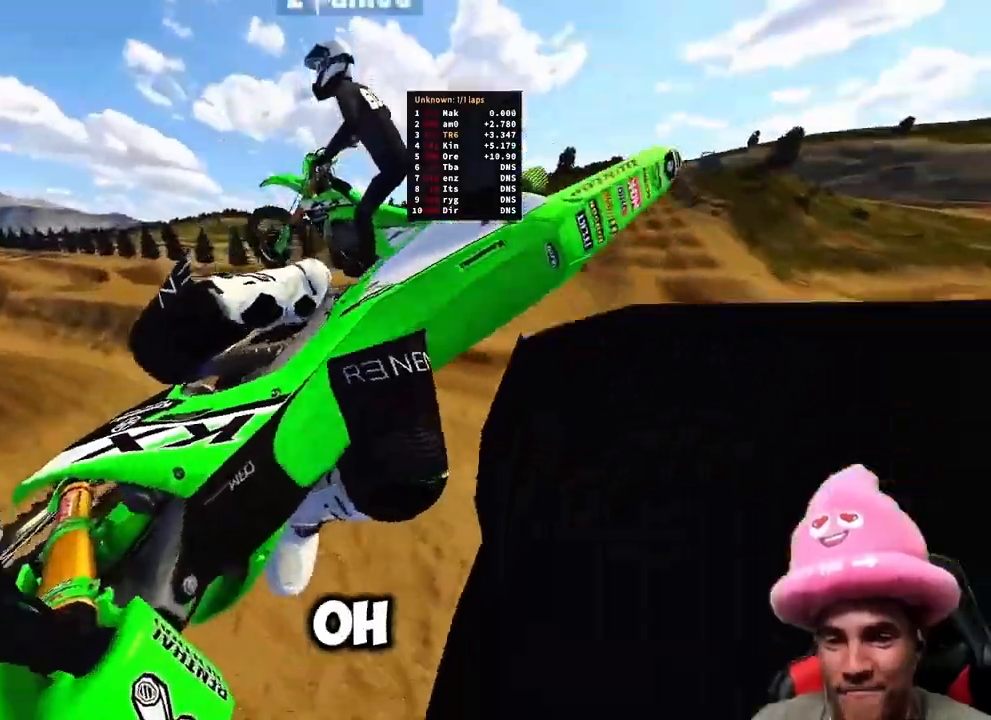
{"dt_ms": 500, "buttons": [], "left_stick": "left", "right_stick": "center"}
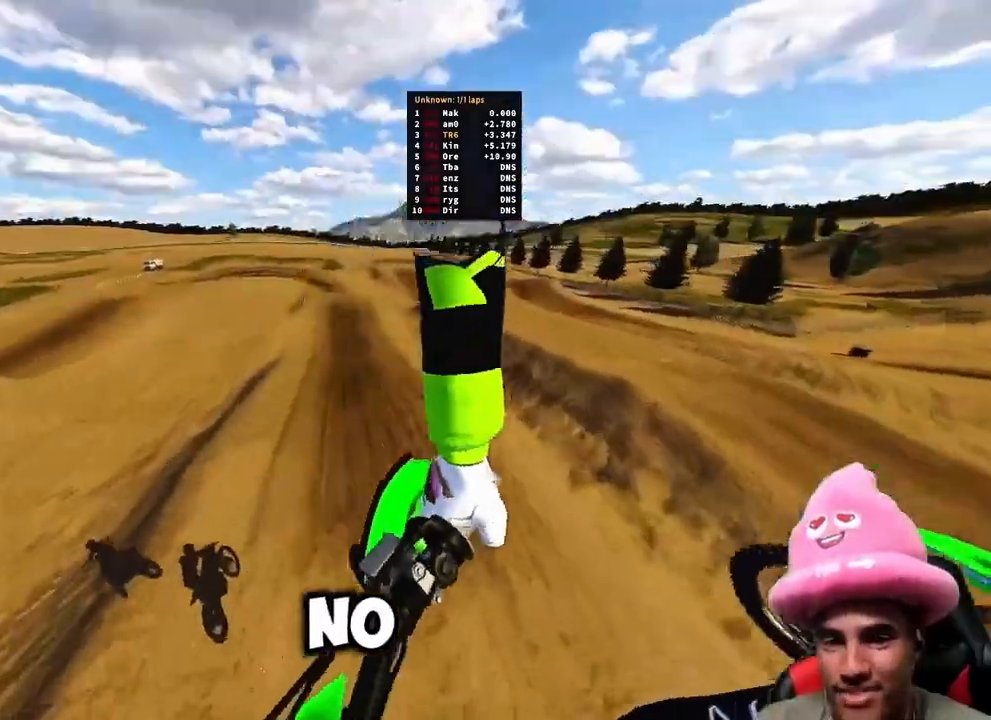
{"dt_ms": 500, "buttons": ["R2"], "left_stick": "up-left", "right_stick": "up"}
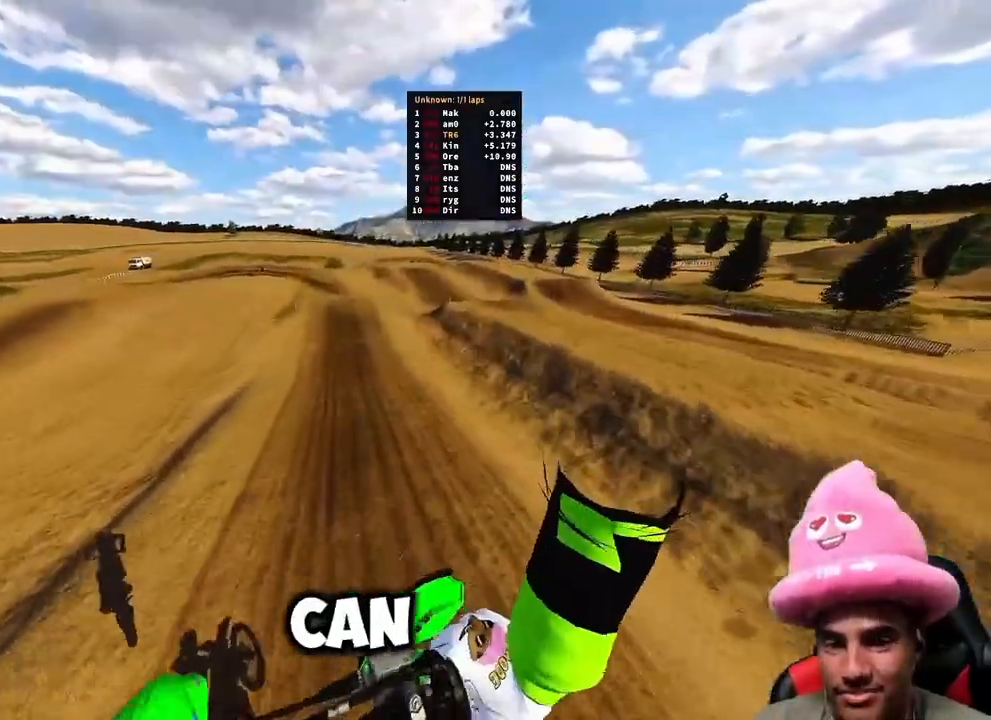
{"dt_ms": 500, "buttons": ["R2"], "left_stick": "up-left", "right_stick": "up", "events": []}
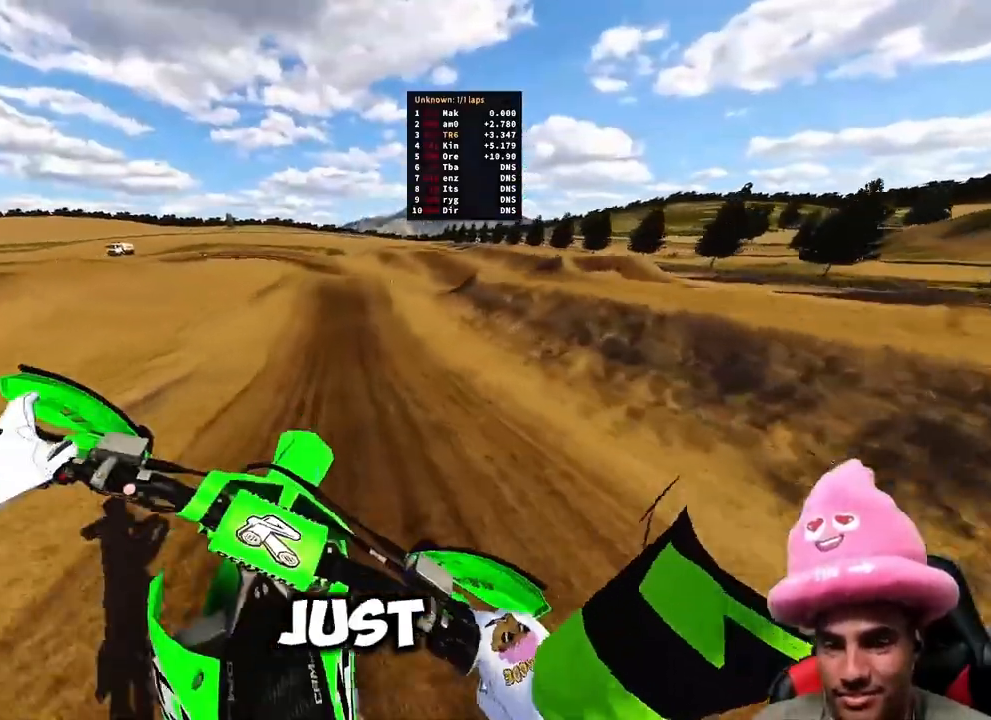
{"dt_ms": 500, "buttons": ["R2"], "left_stick": "up", "right_stick": "up", "events": [[50, "right_stick", "up-right"], [267, "left_stick", "up"], [317, "right_stick", "down-right"], [417, "right_stick", "center"], [500, "right_stick", "up"]]}